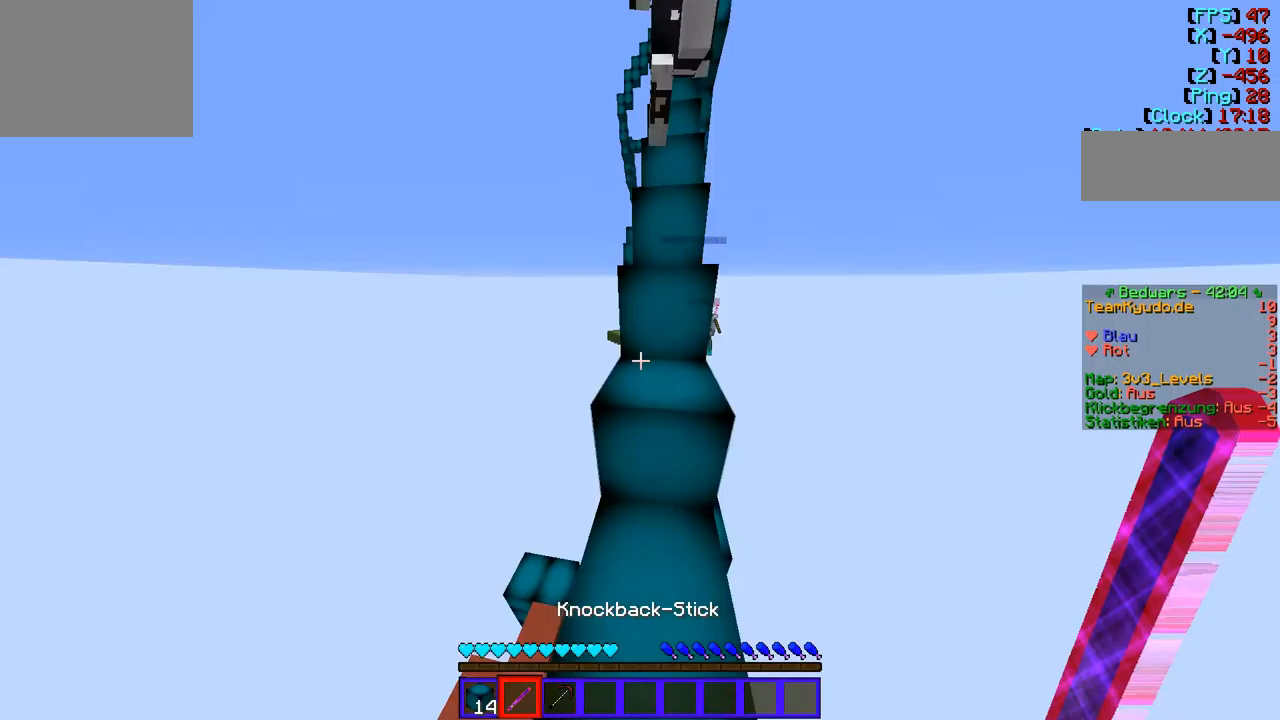
Gameplay with keyboard; each line is a JSON object with the keys held at the frame after it. "events" lists presses ("down") and releases ("up") of "a", "d", "s" and "w" between this image and that frame as [ms after this image, input, new state], when the widget could be followed in between. No other keys are recorded. Mouse input is not recorded.
{"keys": ["w"], "events": []}
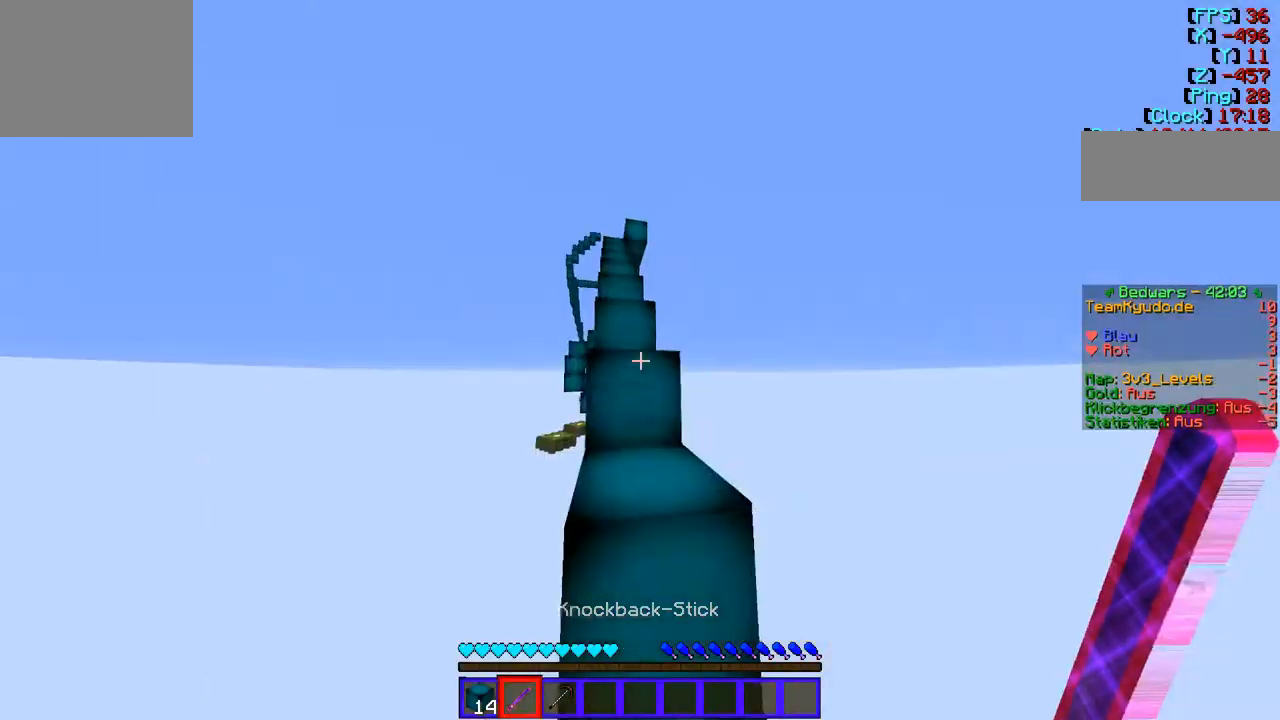
{"keys": ["w"], "events": []}
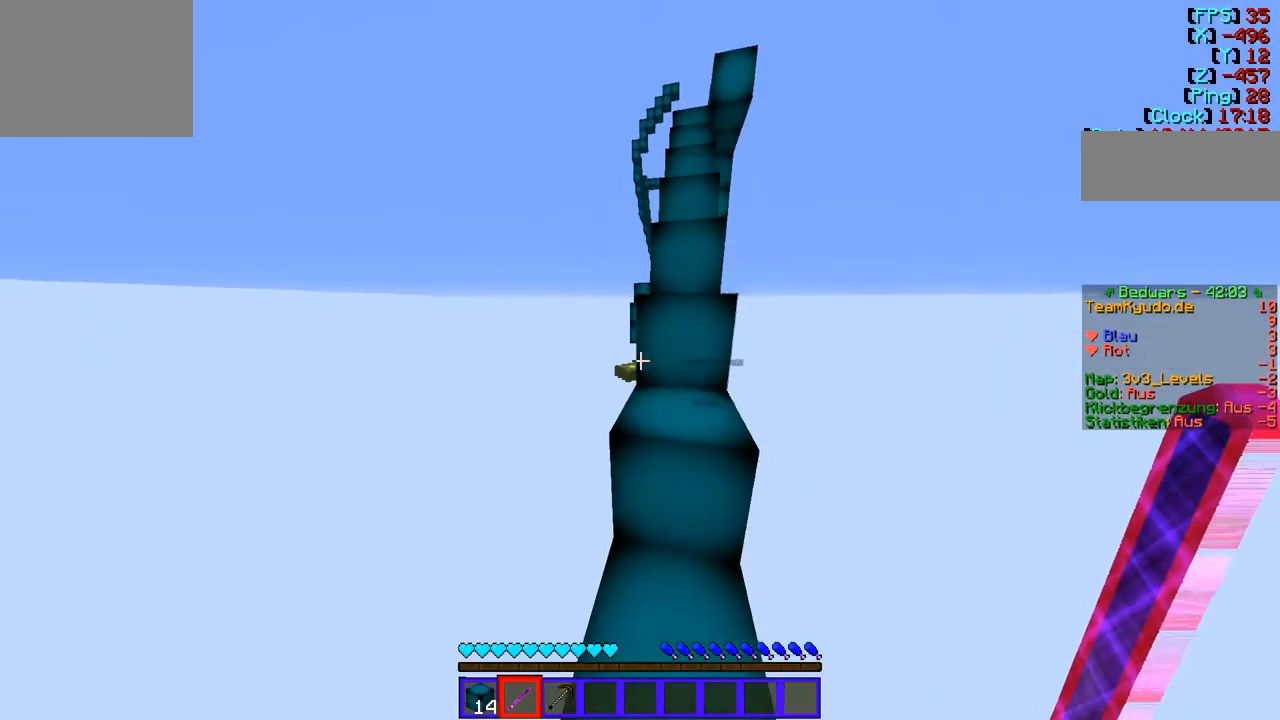
{"keys": ["w"], "events": []}
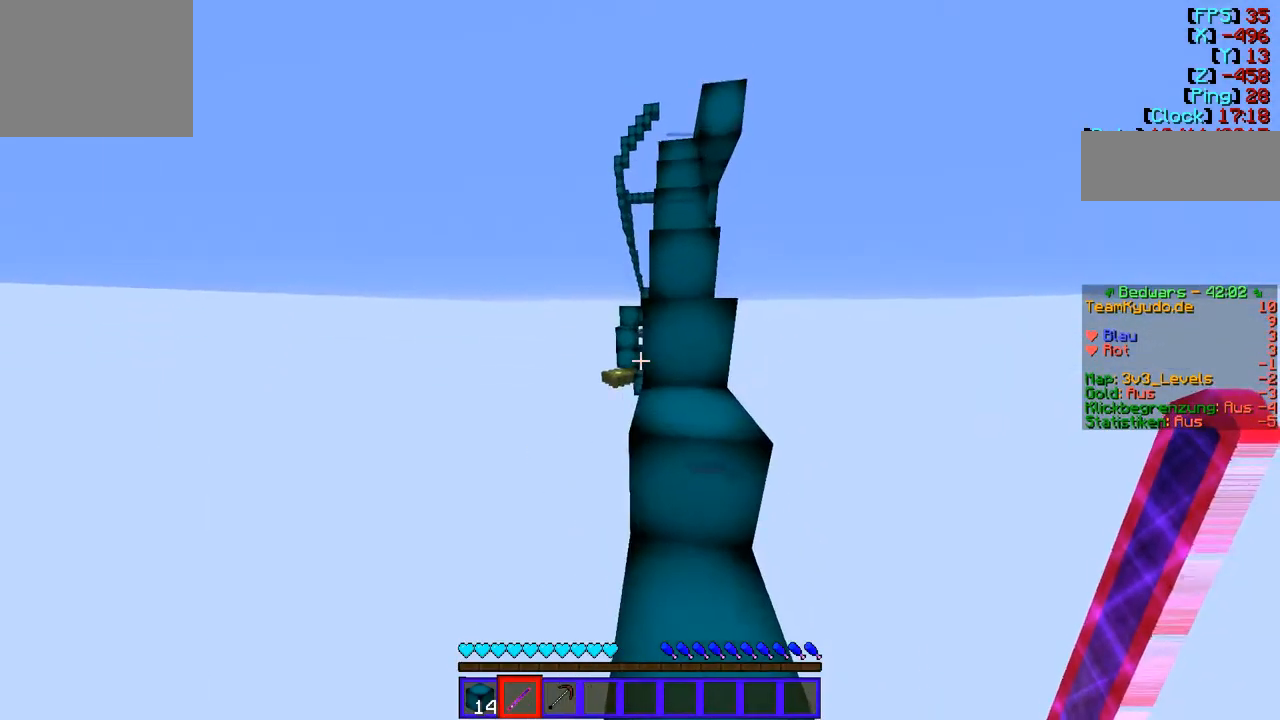
{"keys": ["w"], "events": [[276, "d", "down"], [413, "d", "up"]]}
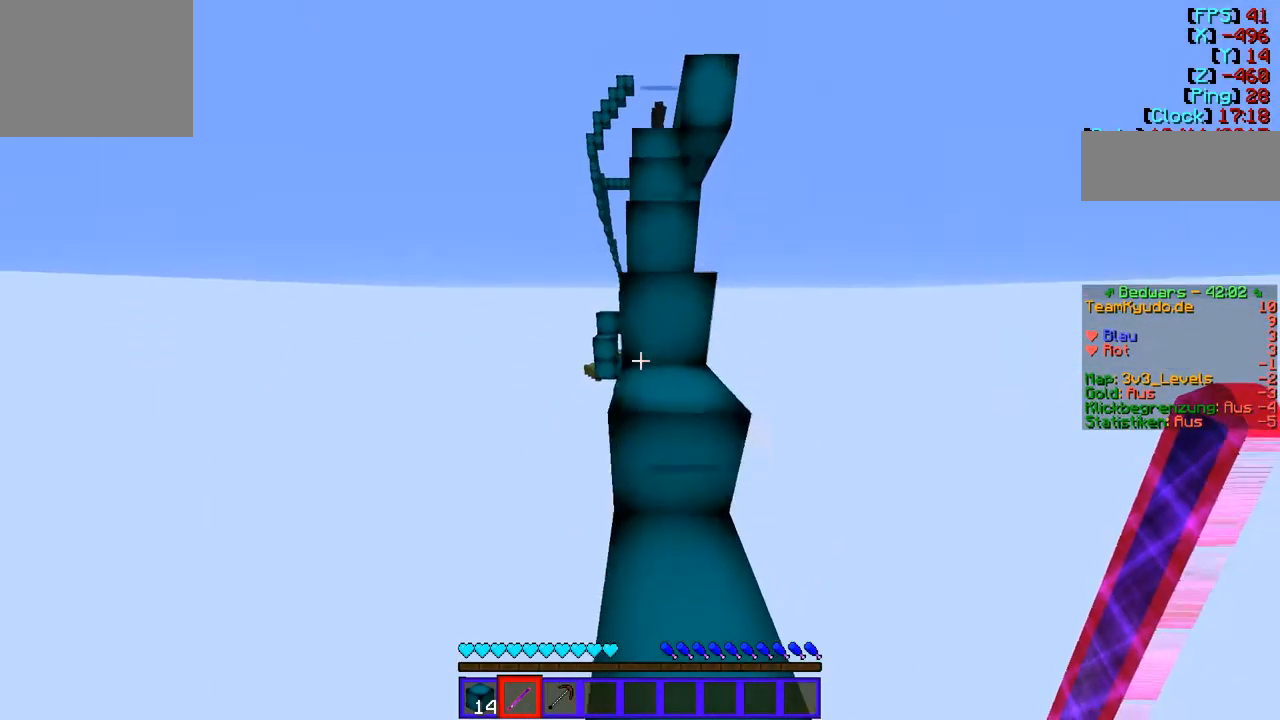
{"keys": ["a", "w"], "events": [[413, "a", "down"]]}
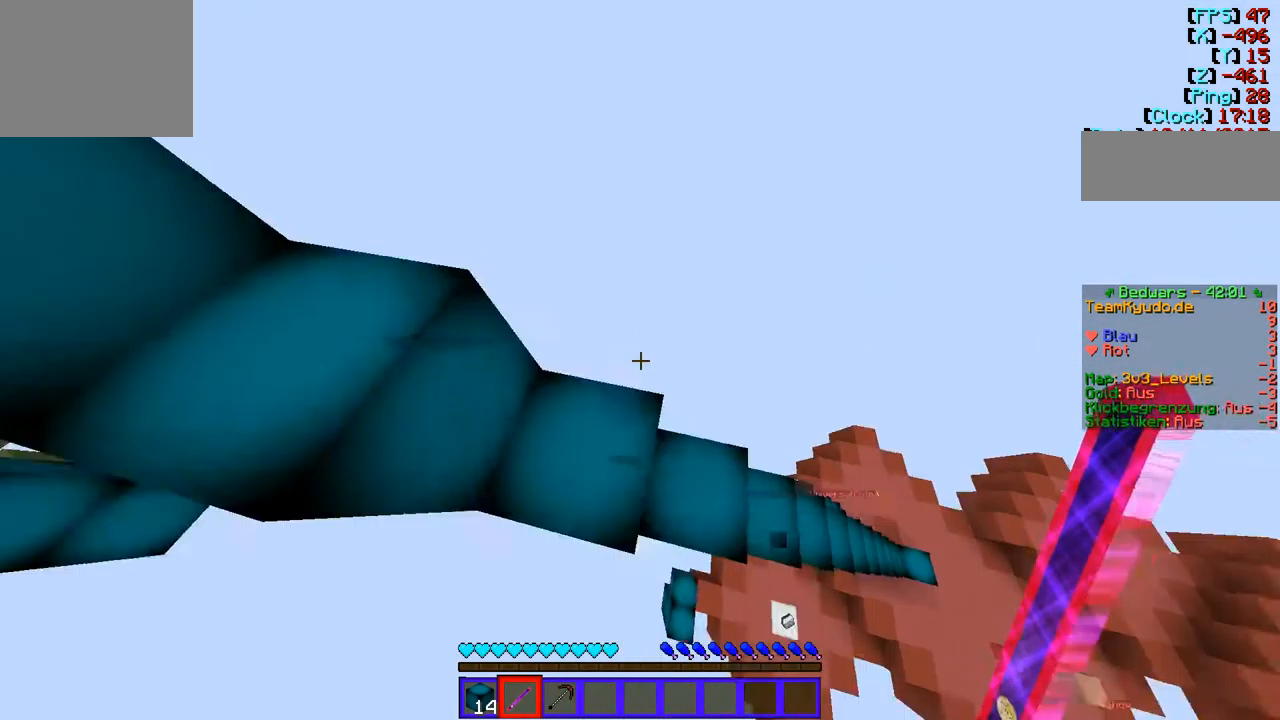
{"keys": ["a"], "events": [[483, "w", "up"]]}
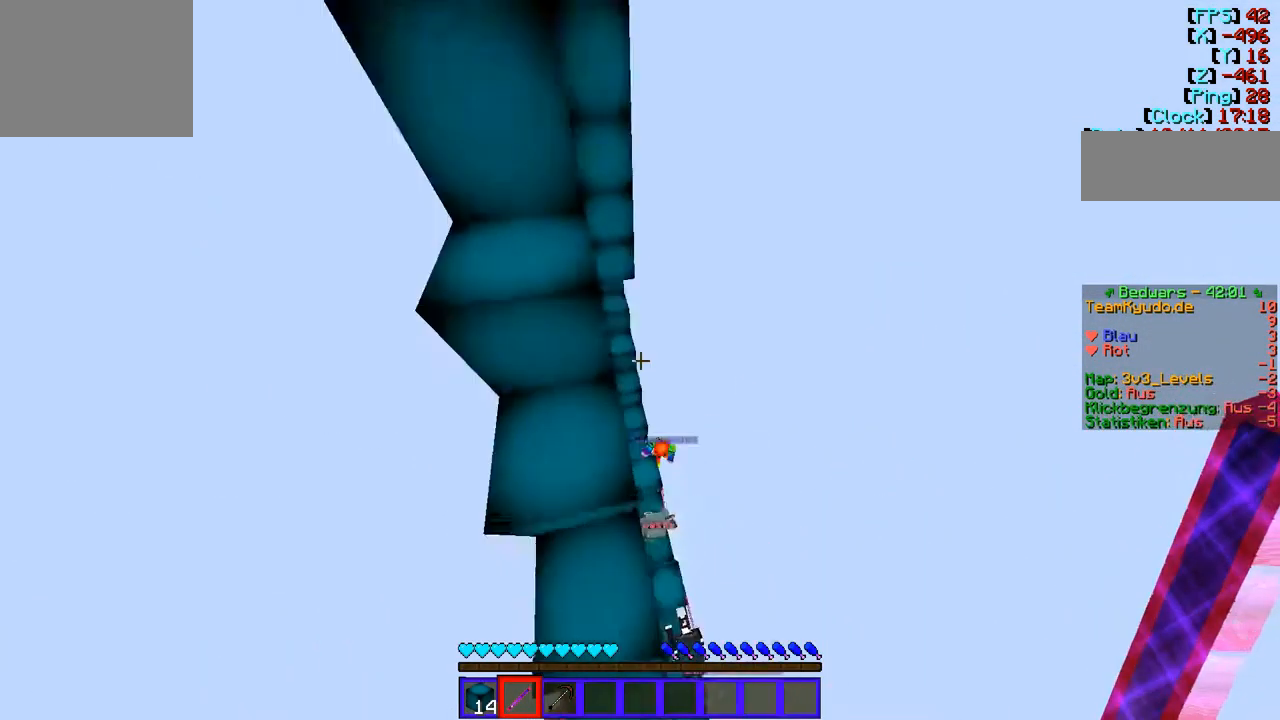
{"keys": ["w"], "events": [[345, "a", "up"], [379, "w", "down"]]}
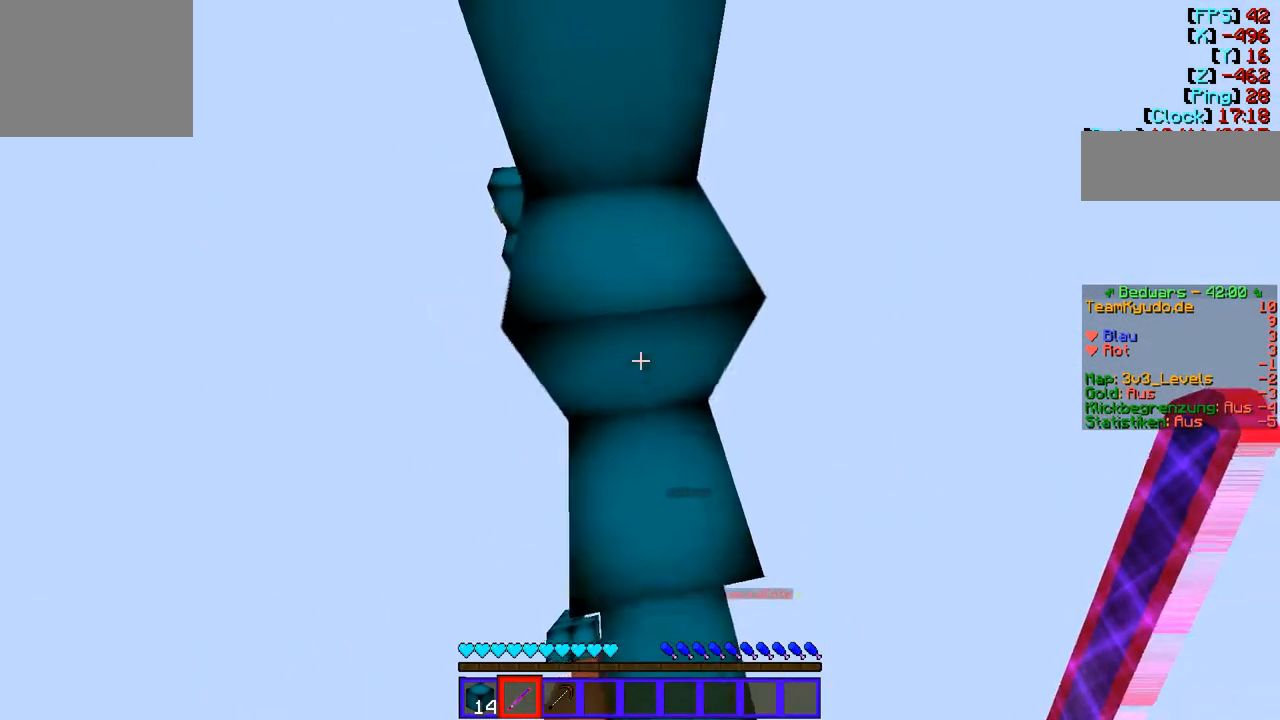
{"keys": ["w"], "events": []}
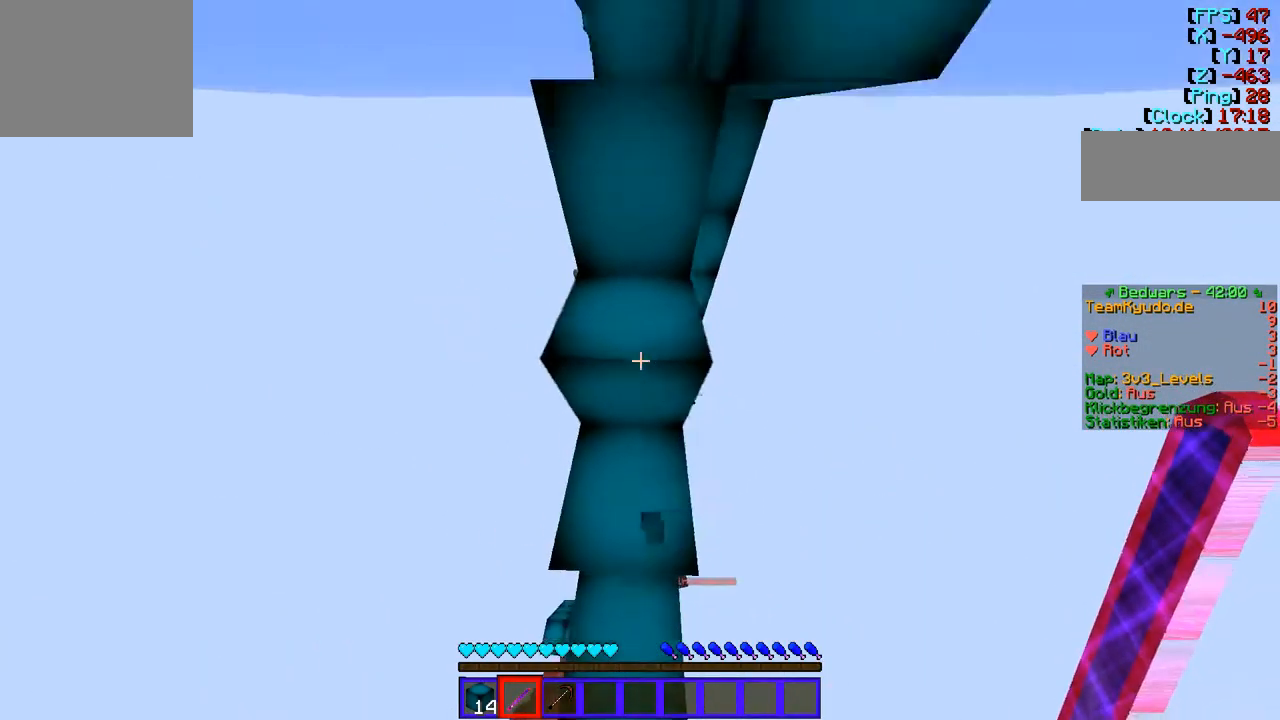
{"keys": ["w"], "events": []}
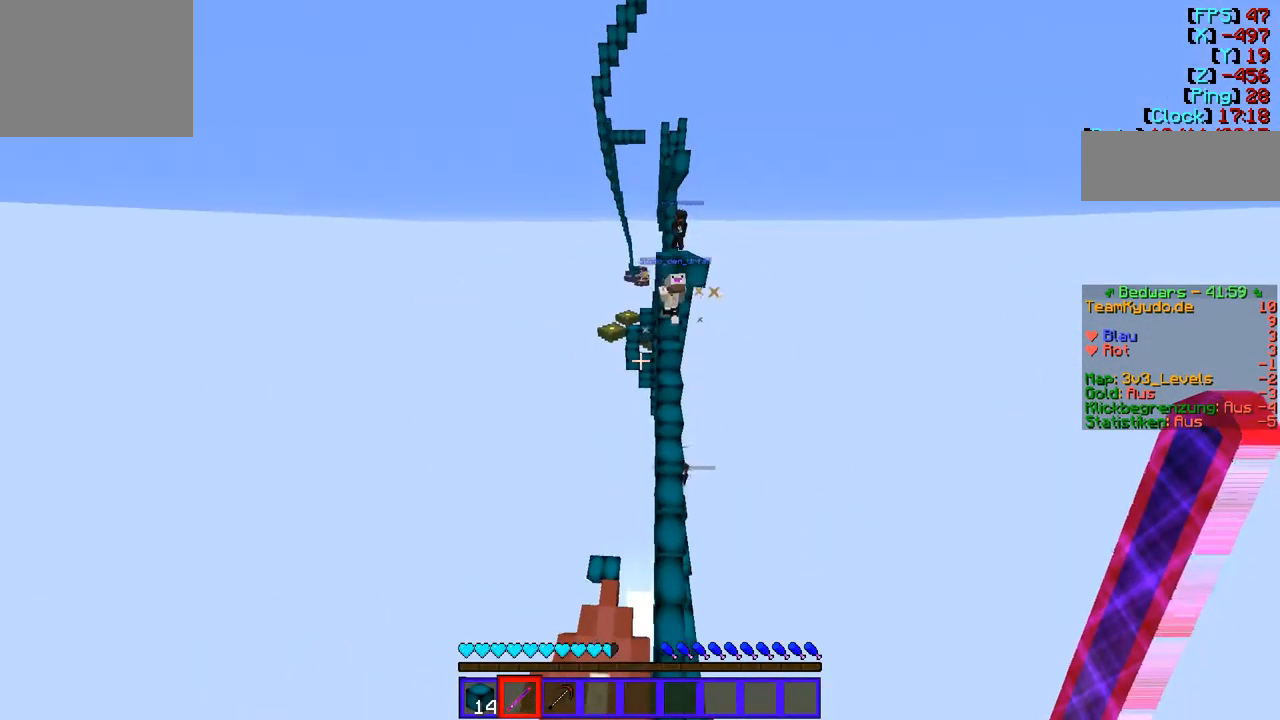
{"keys": ["d", "w"], "events": [[104, "d", "down"]]}
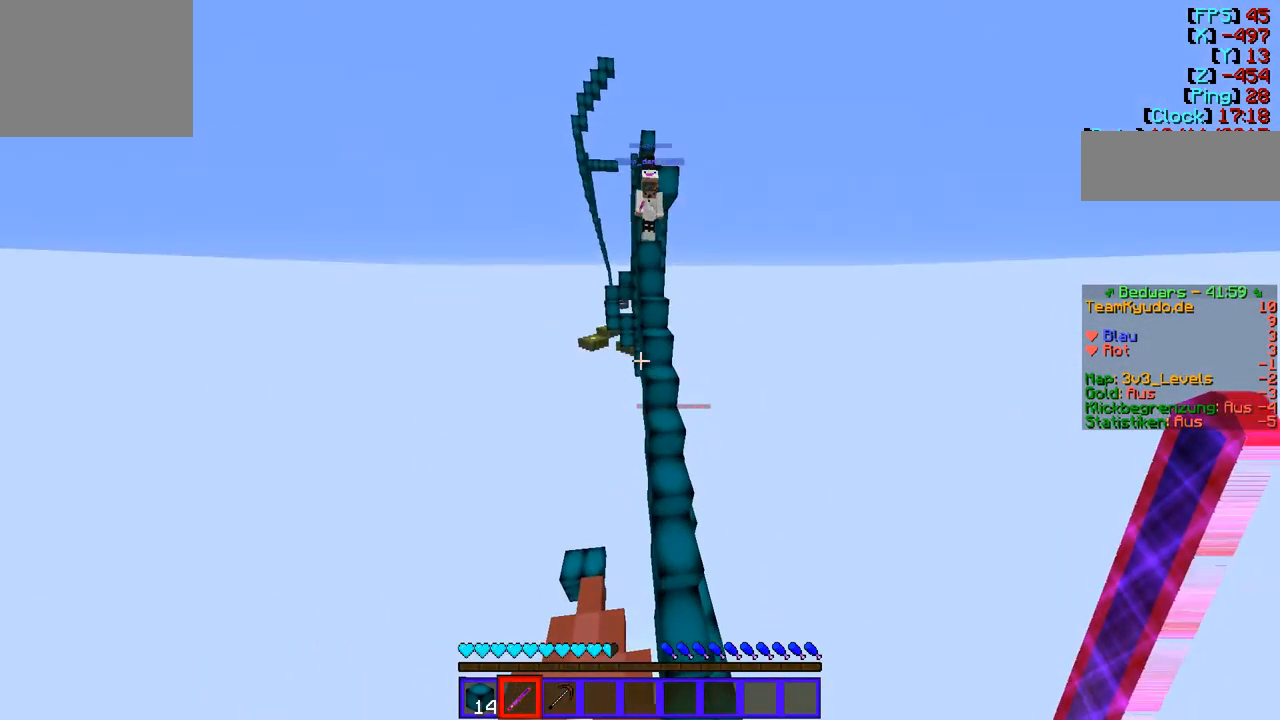
{"keys": ["d", "w"], "events": [[172, "d", "up"], [310, "d", "down"]]}
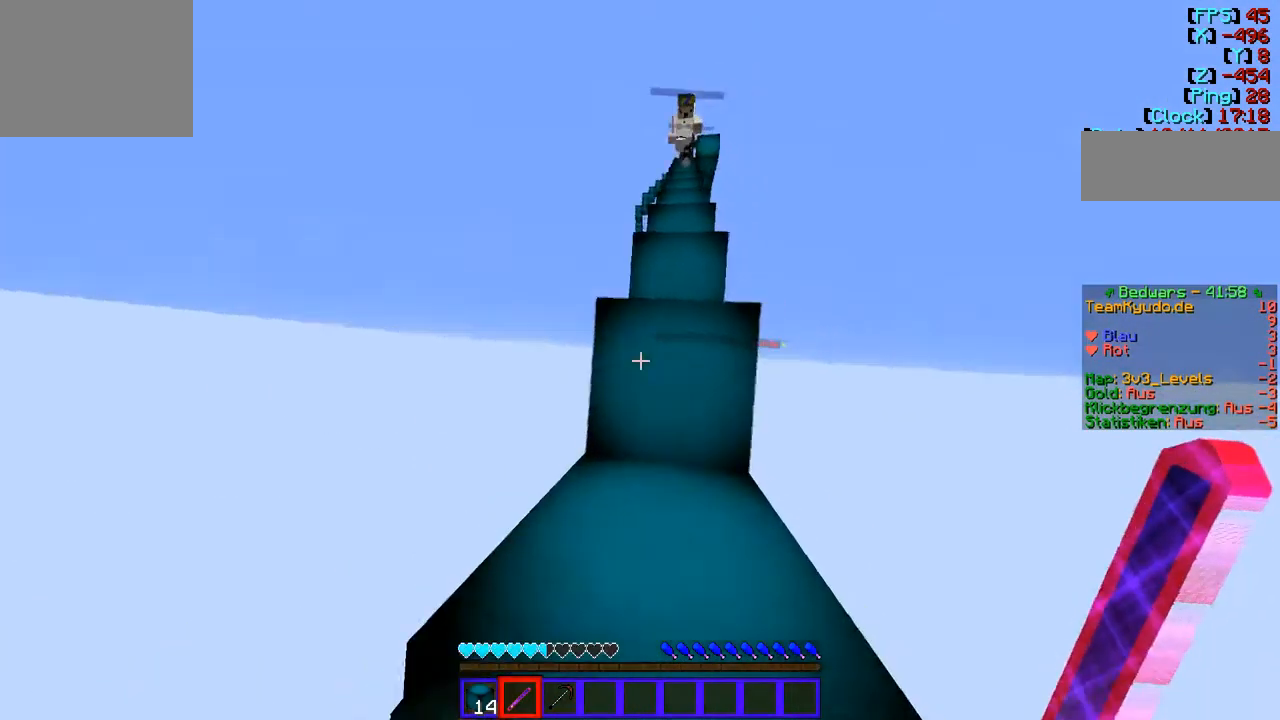
{"keys": ["d", "w"], "events": [[103, "d", "up"], [516, "d", "down"]]}
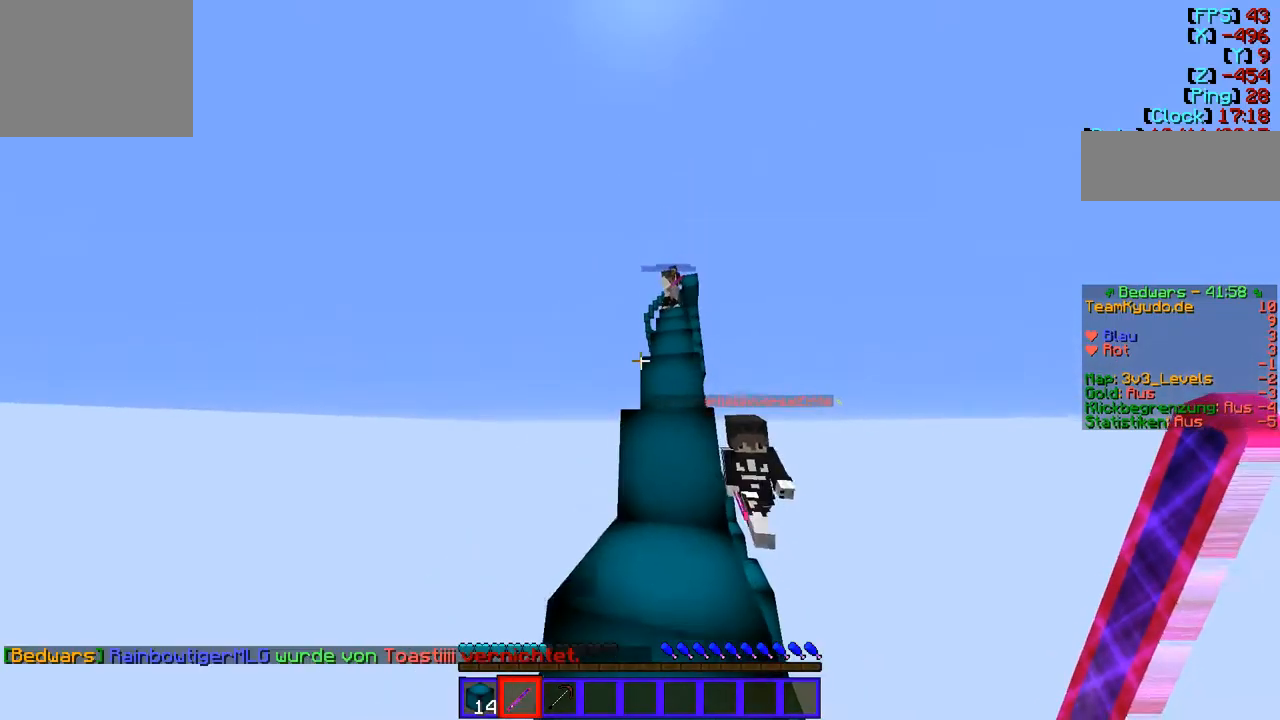
{"keys": ["w"], "events": [[242, "d", "up"]]}
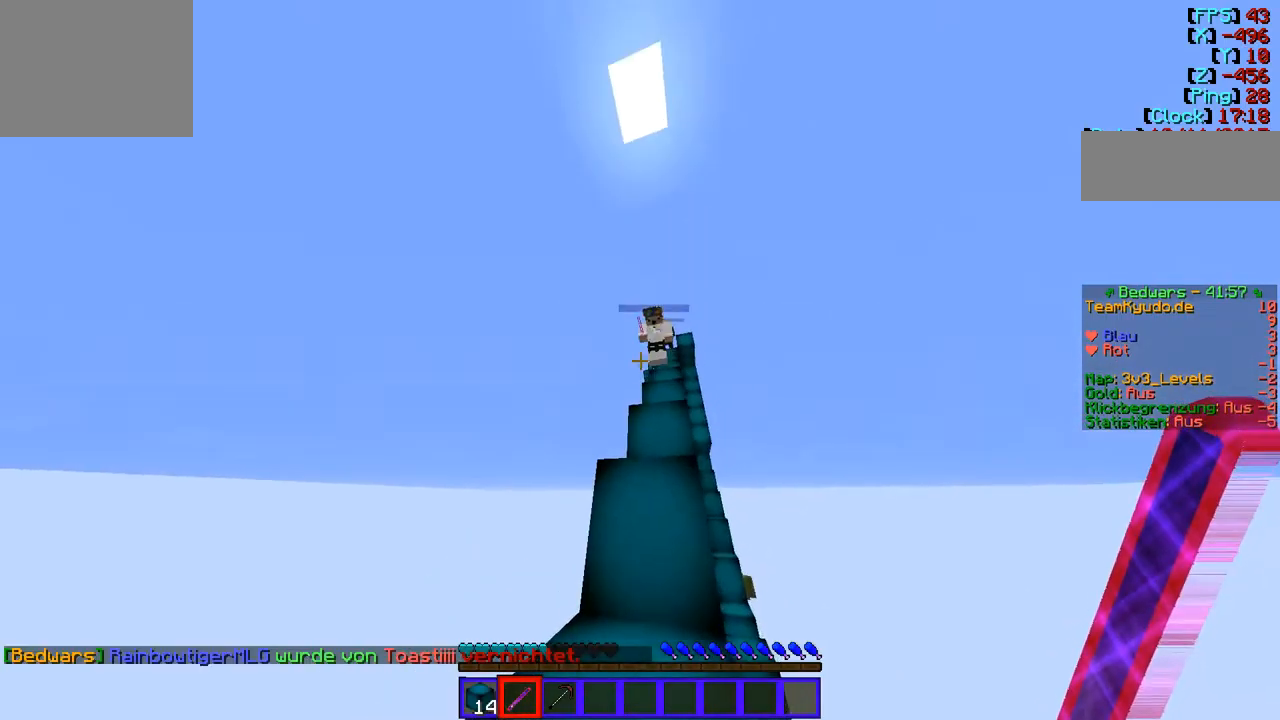
{"keys": ["w"], "events": [[69, "d", "down"], [172, "d", "up"]]}
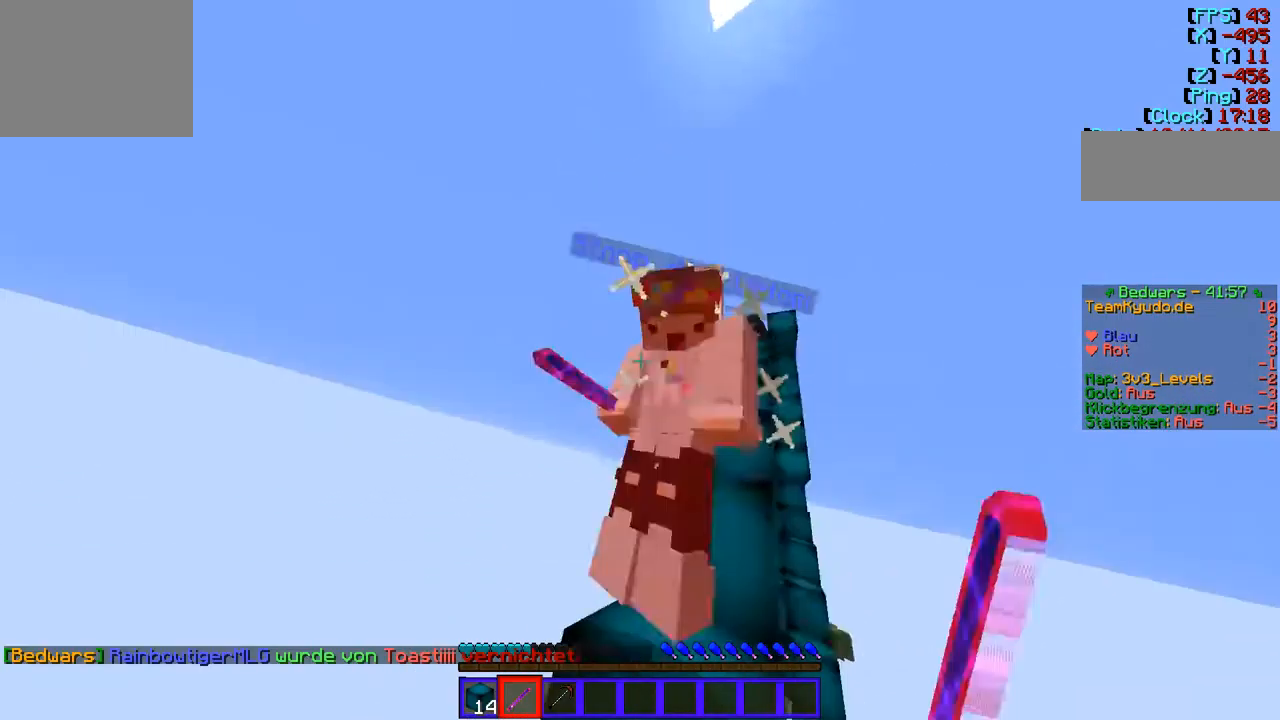
{"keys": ["w"], "events": [[172, "w", "up"], [276, "d", "down"], [310, "w", "down"], [345, "d", "up"]]}
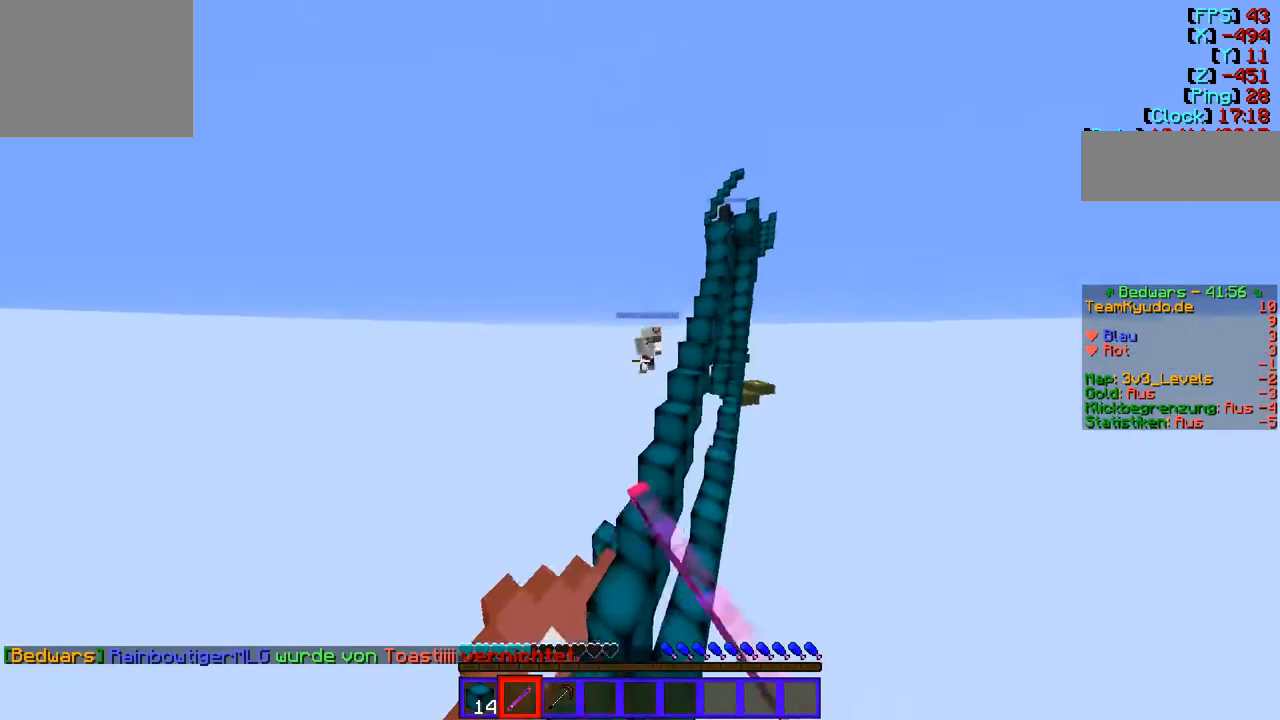
{"keys": ["a"], "events": [[138, "a", "down"], [448, "w", "up"]]}
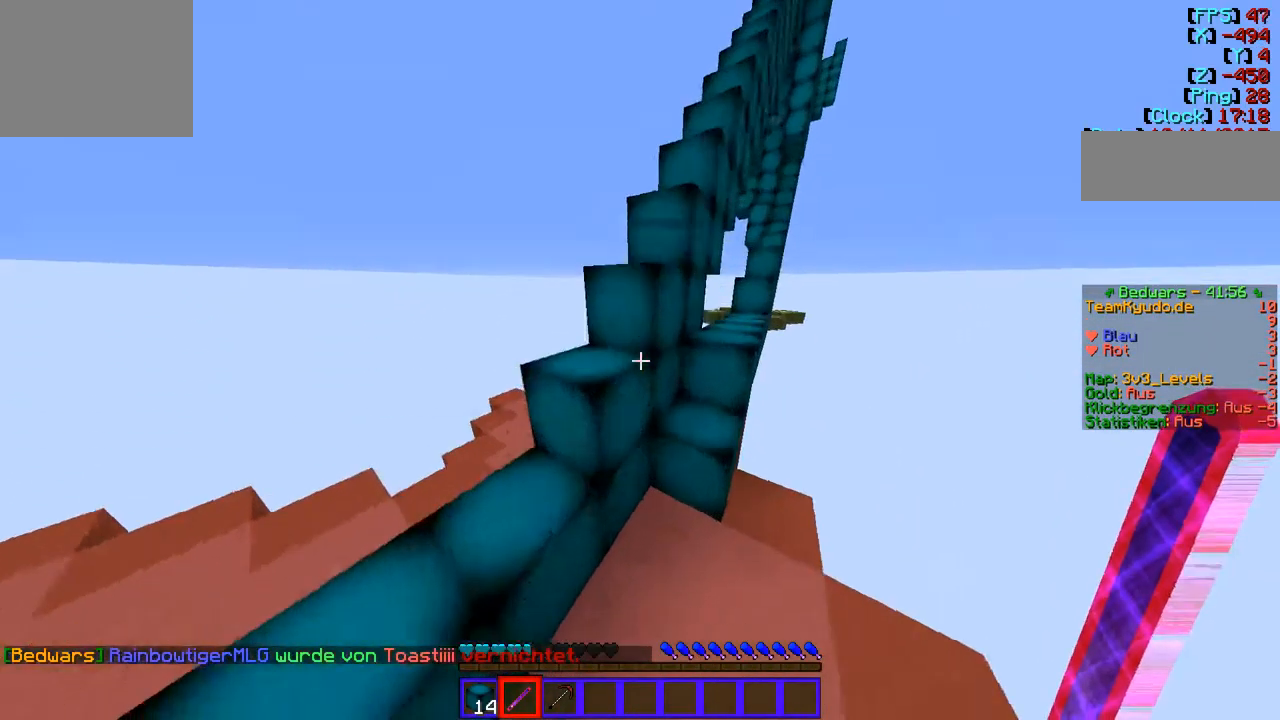
{"keys": ["a"], "events": []}
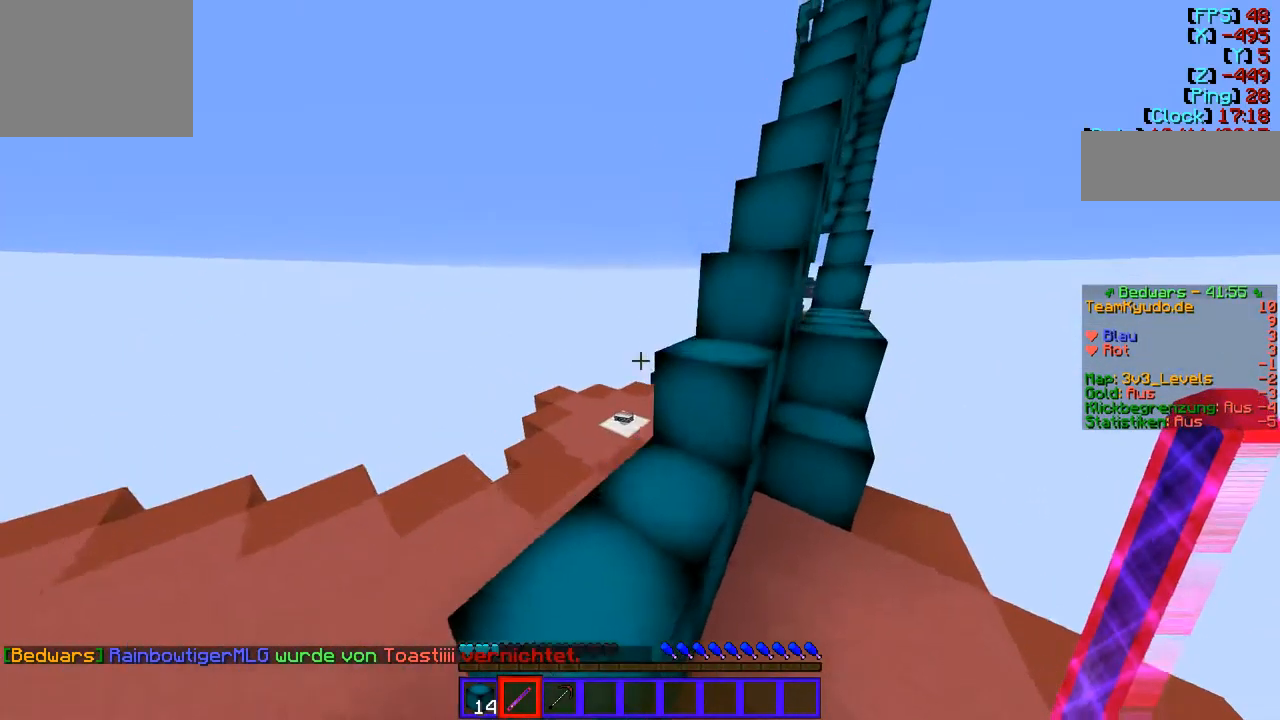
{"keys": ["w"], "events": [[172, "a", "up"], [241, "w", "down"]]}
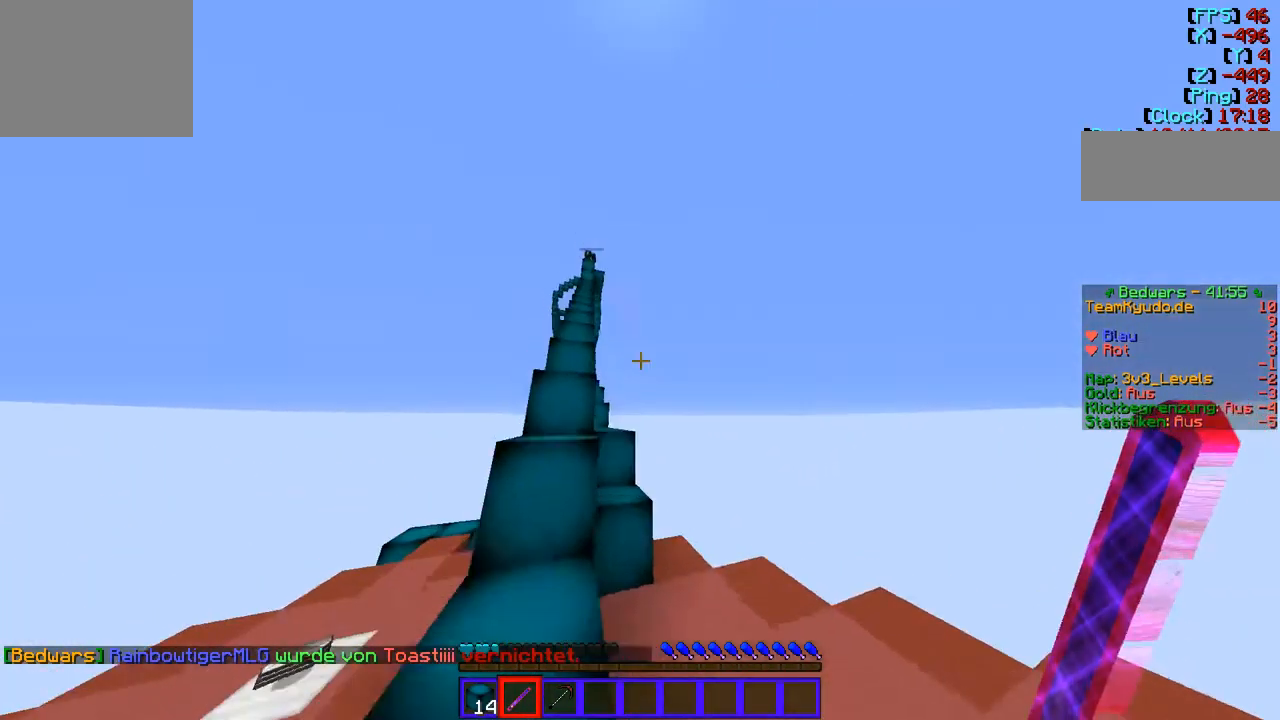
{"keys": ["w"], "events": []}
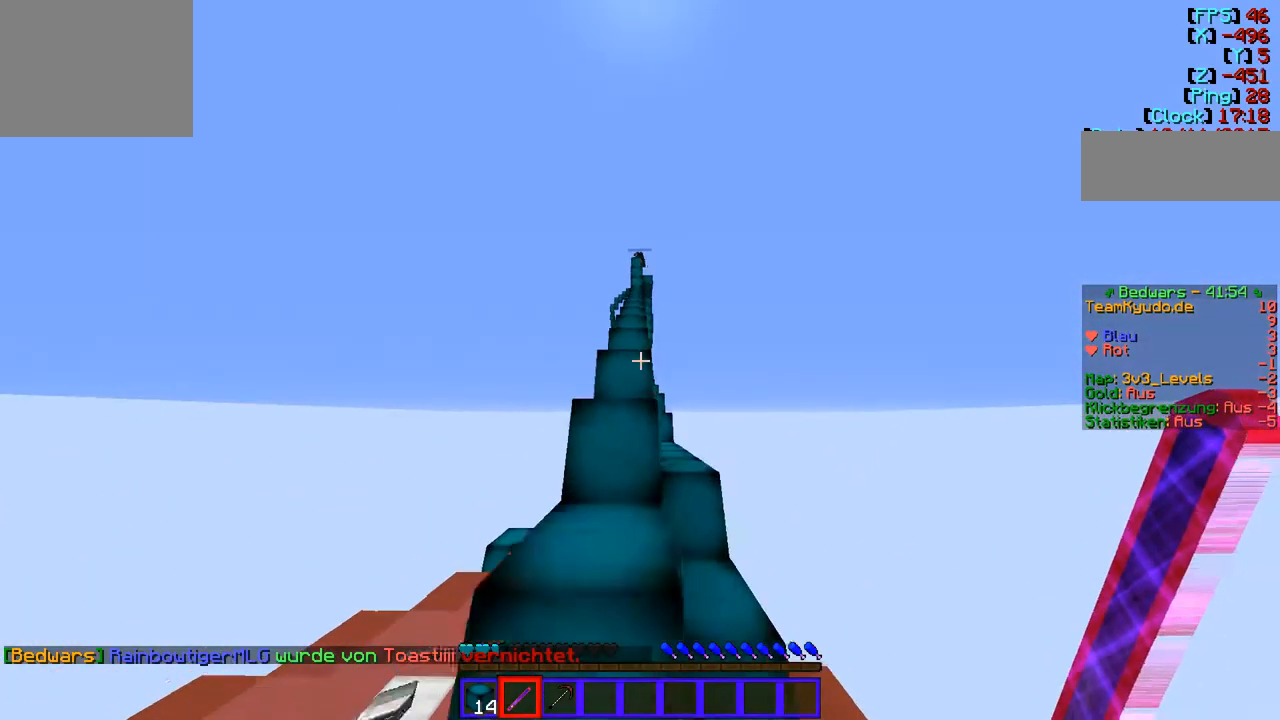
{"keys": ["w"], "events": []}
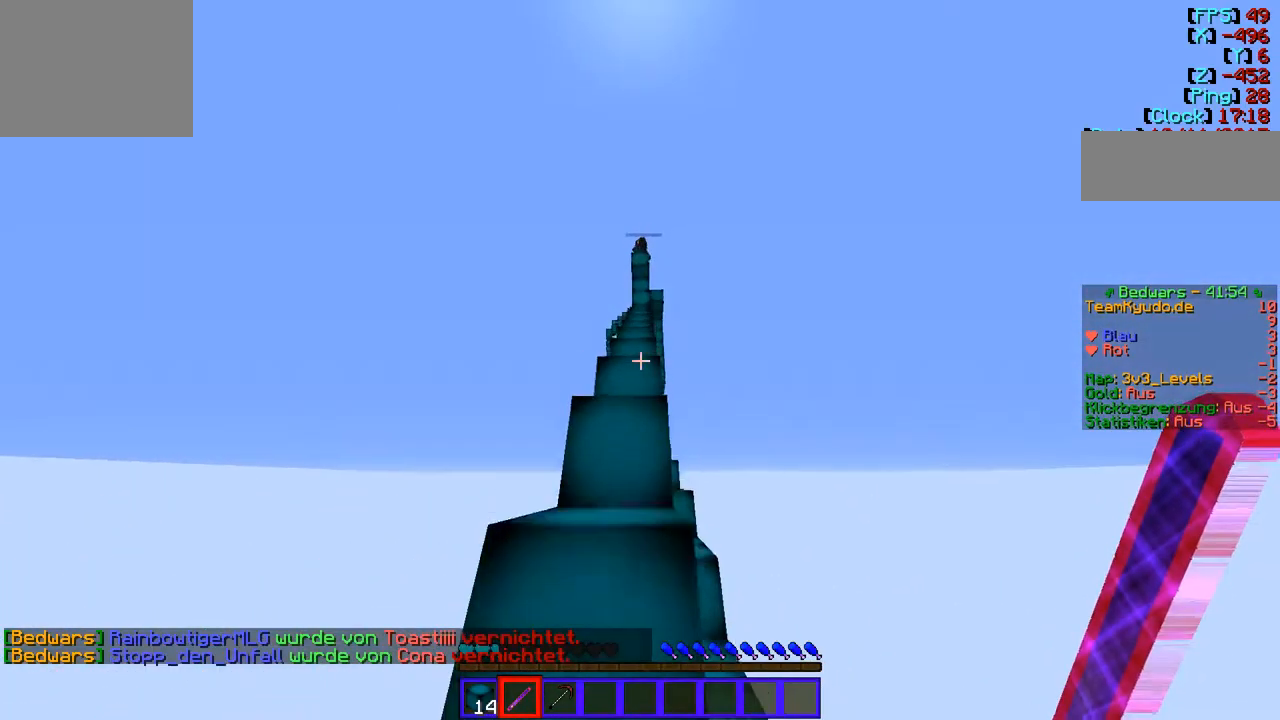
{"keys": ["w"], "events": []}
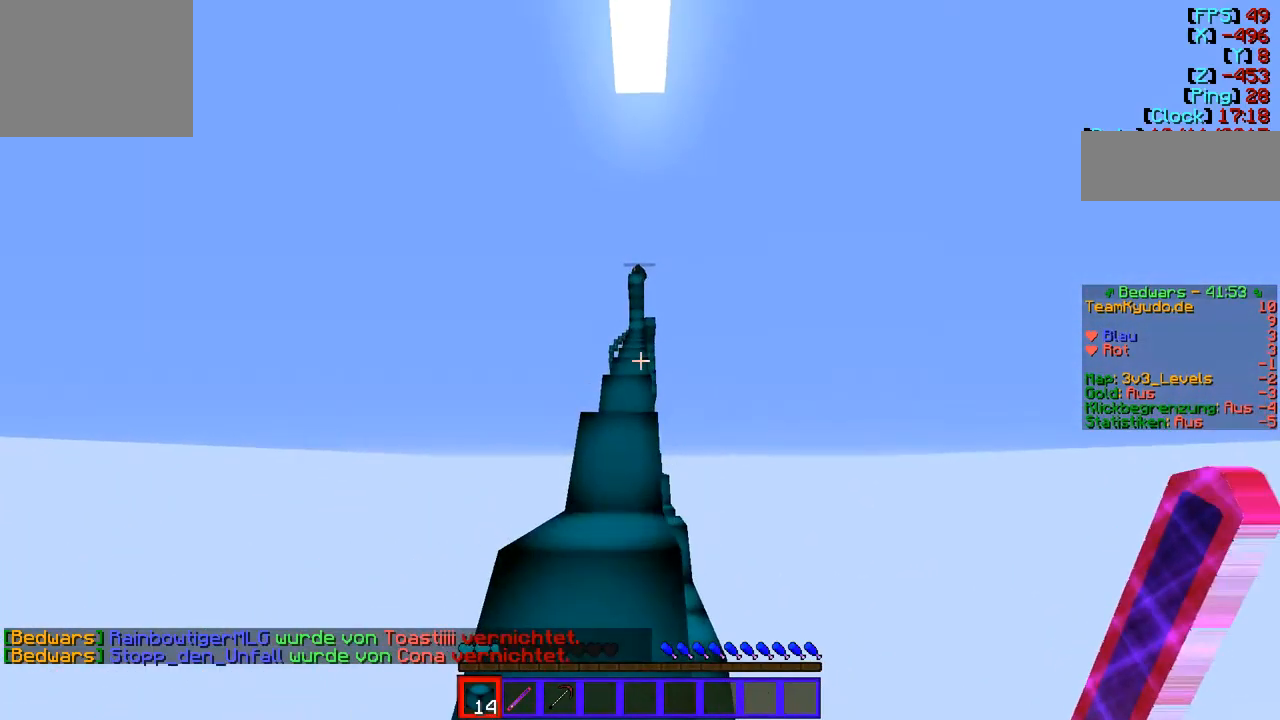
{"keys": ["w"], "events": []}
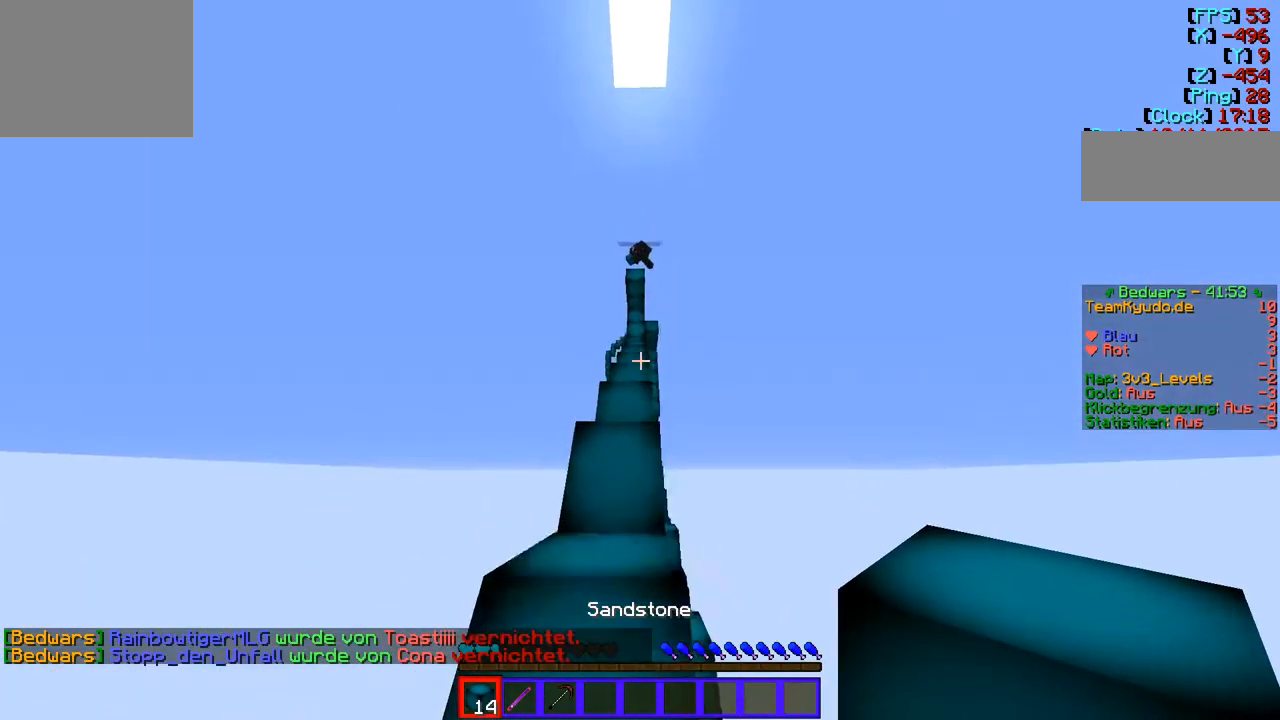
{"keys": ["w"], "events": []}
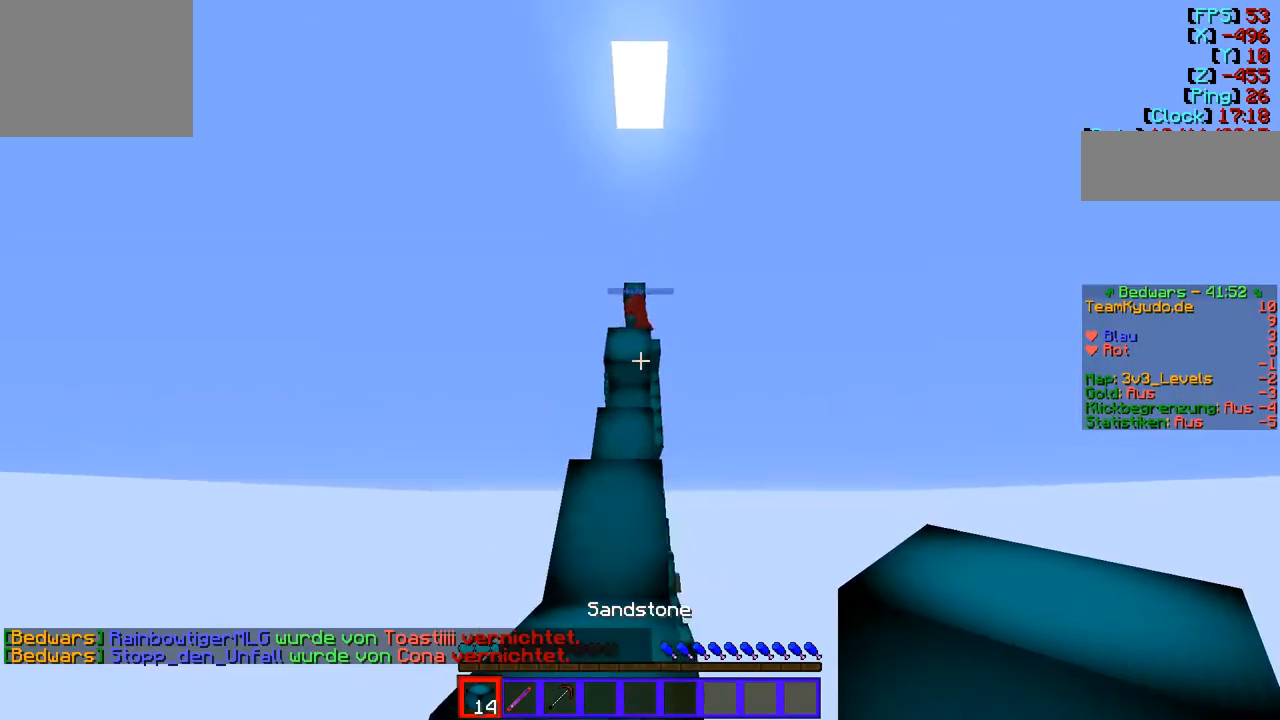
{"keys": ["w"], "events": []}
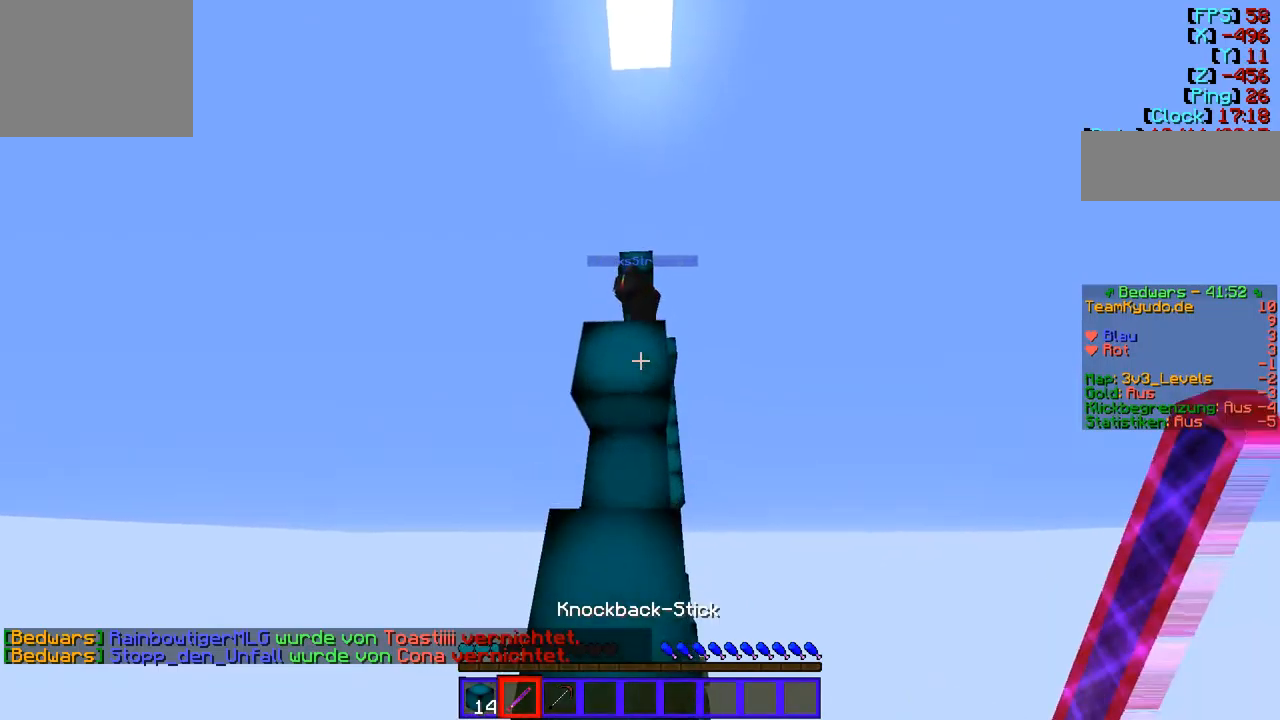
{"keys": ["w"], "events": [[103, "d", "down"], [241, "d", "up"]]}